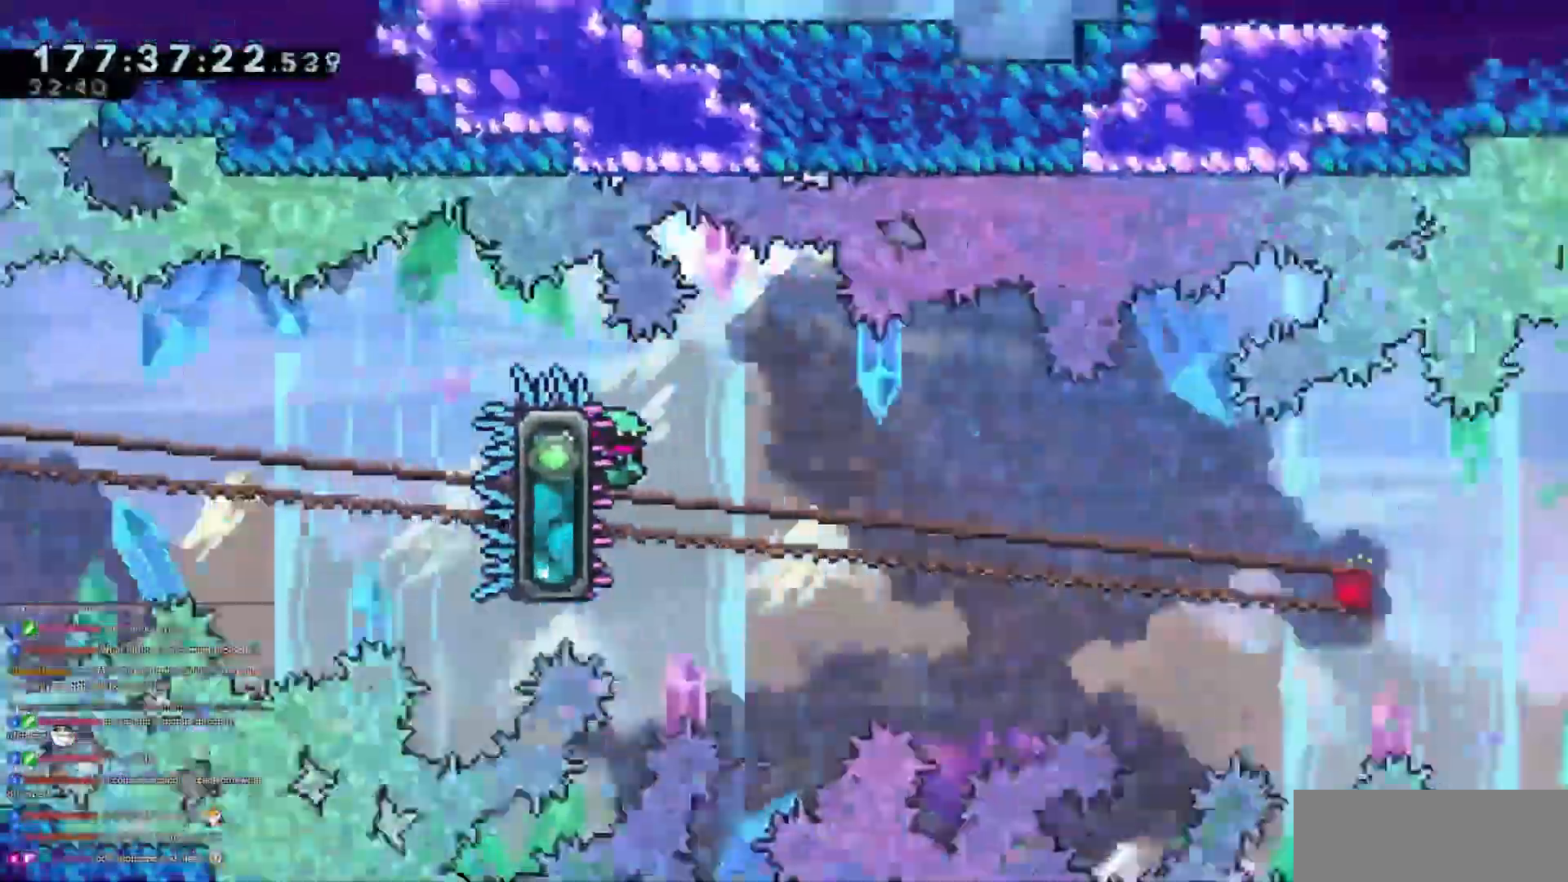
Gameplay with keyboard; each line is a JSON object with the keys held at the frame after it. "events" lists presses ("down") and releases ("up") of "dash", "demo", "demo2", "down", "grab", "jump", "jump2", "jump3", "jump4", "left", "right" and "up" between this image and that frame as [ms after this image, input, new state], when the widget could be followed in between. No other keys are recorded. Mouse input is not recorded. Key names are as the overlay labels them; some are game actions (e.g. jump) rather than physical keys.
{"keys": ["down", "right"], "events": [[150, "down", "down"], [150, "jump3", "down"], [200, "dash", "down"], [233, "jump3", "up"], [283, "grab", "up"], [467, "dash", "up"]]}
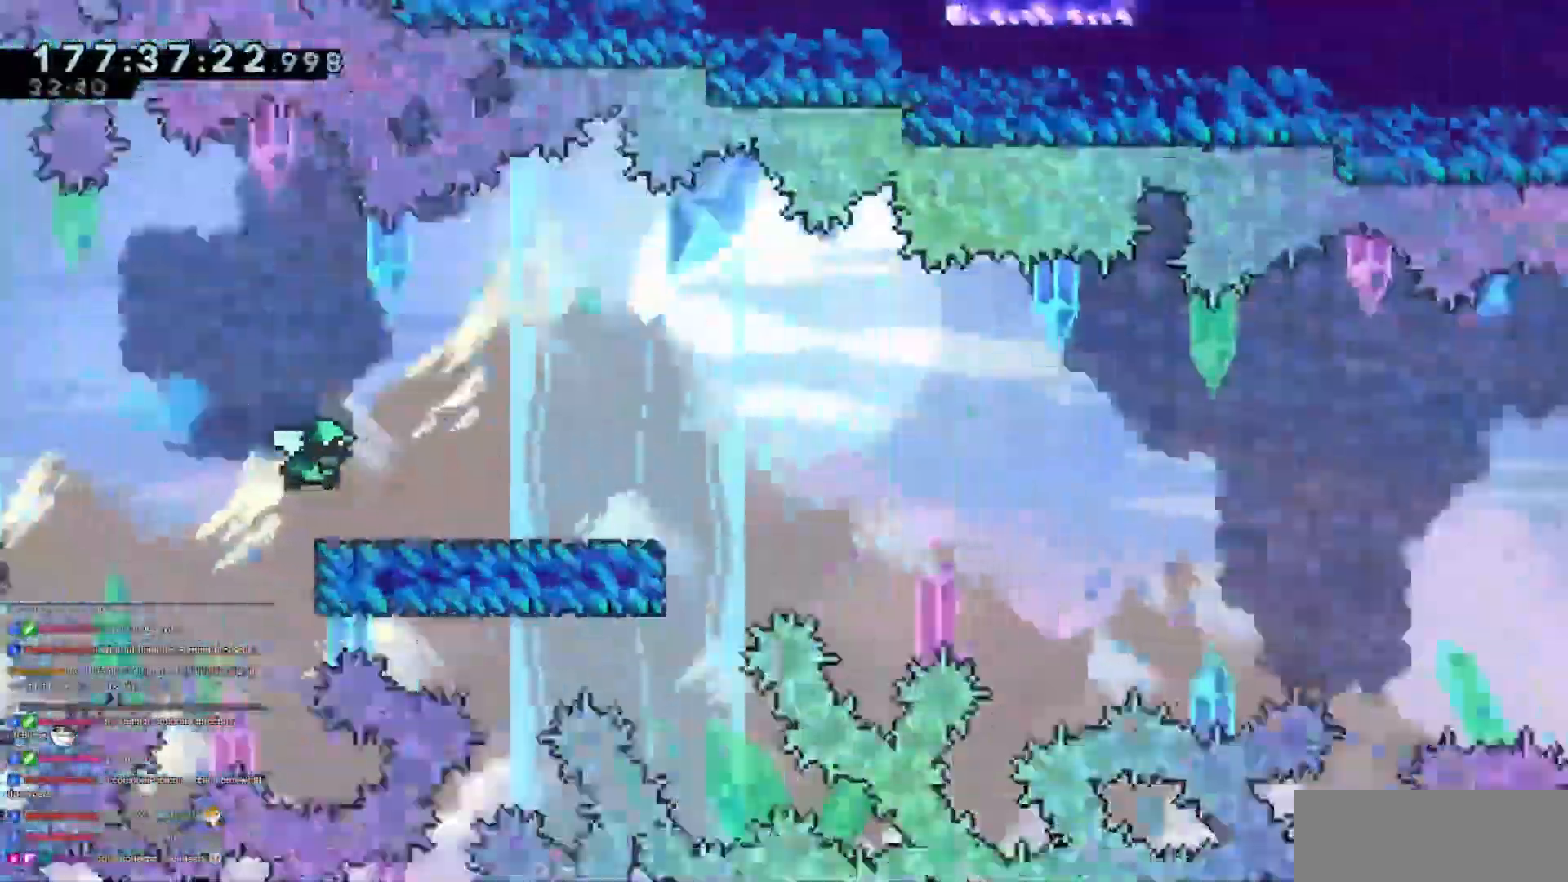
{"keys": ["down", "right"], "events": [[67, "jump3", "down"], [167, "dash", "down"], [200, "jump3", "up"], [484, "dash", "up"]]}
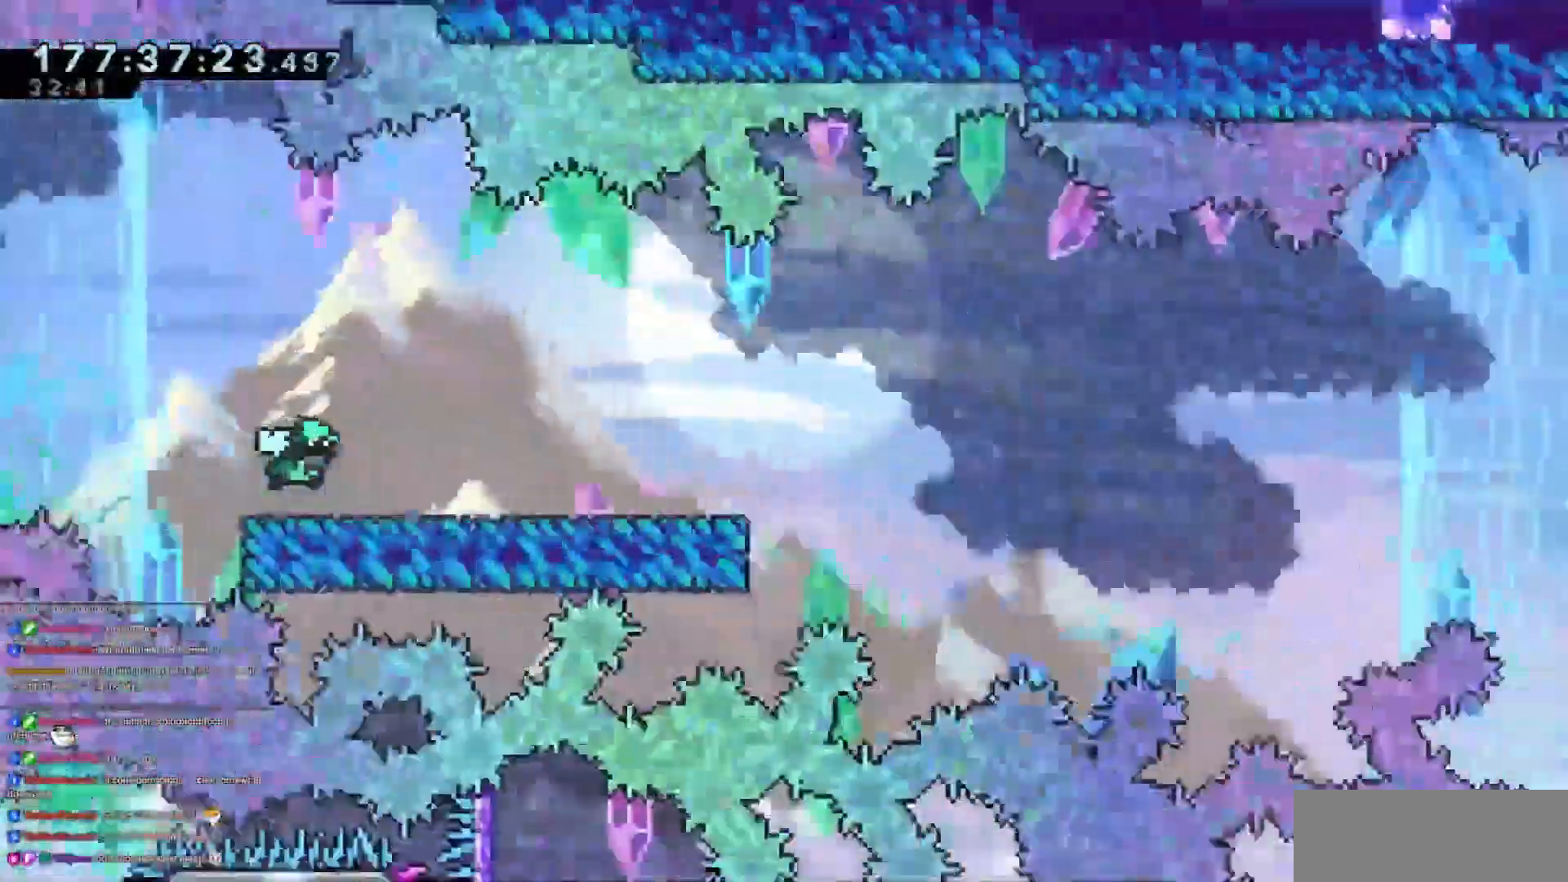
{"keys": ["right"], "events": [[66, "jump3", "down"], [133, "dash", "down"], [217, "jump3", "up"], [450, "dash", "up"], [450, "down", "up"]]}
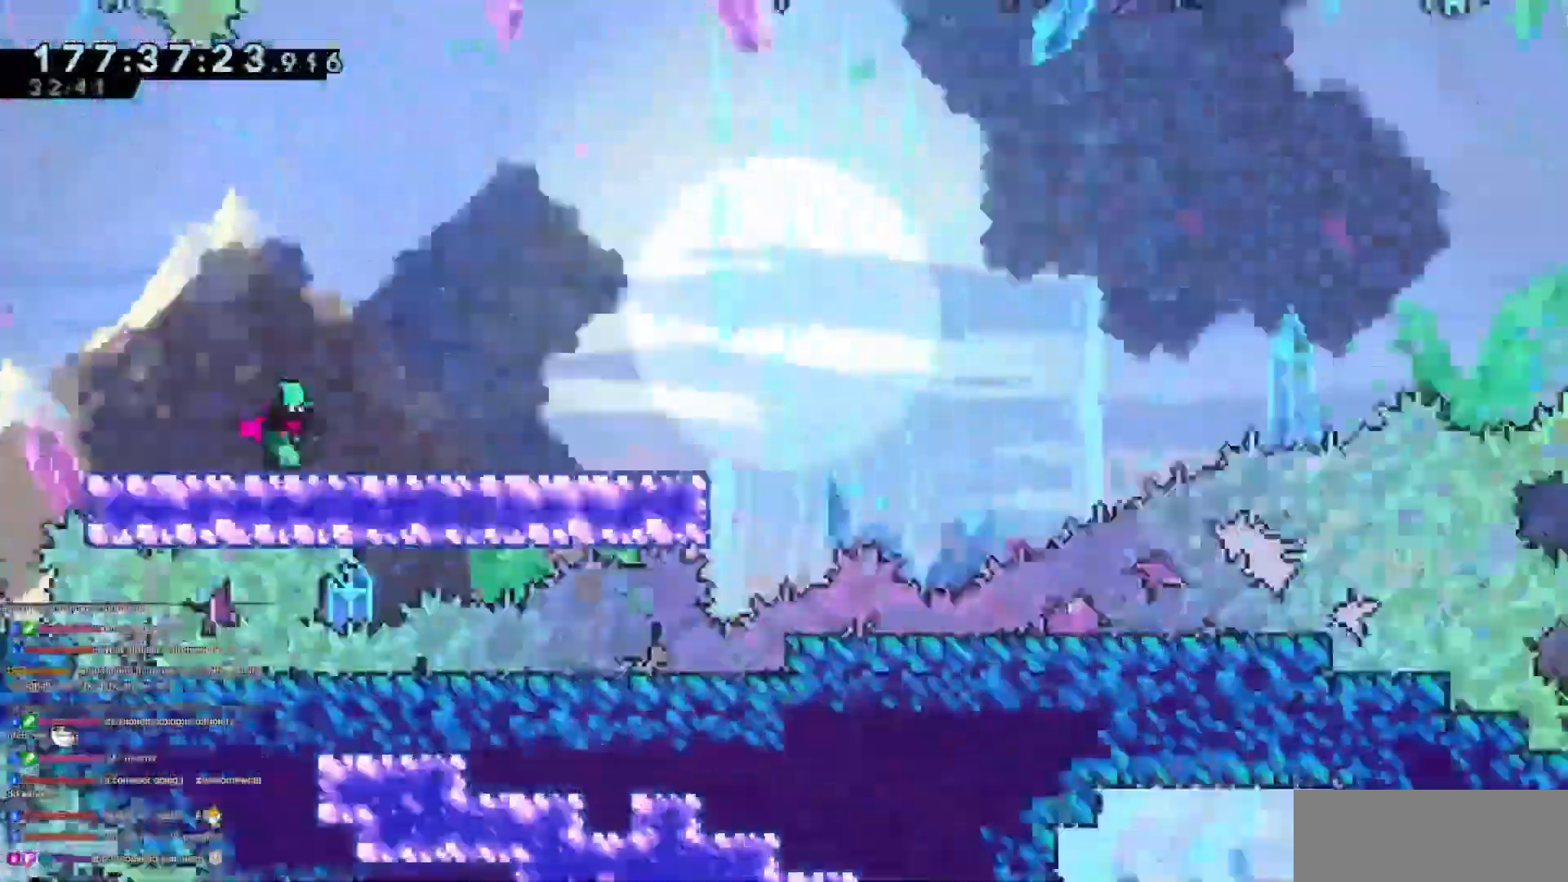
{"keys": ["dash", "down", "jump3", "right"], "events": [[50, "jump3", "down"], [334, "dash", "down"], [334, "down", "down"]]}
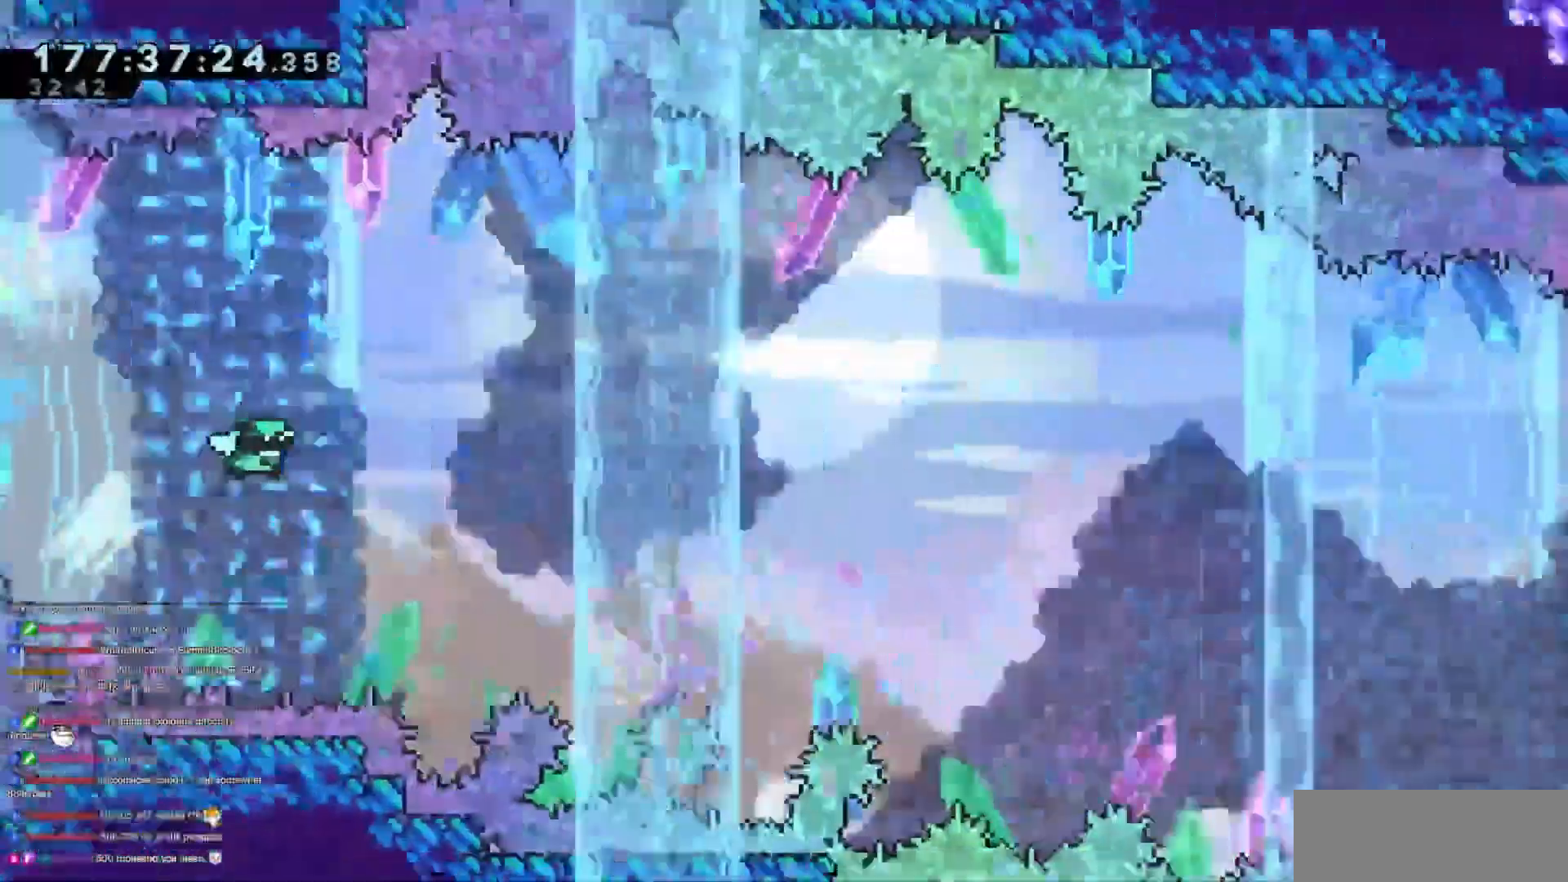
{"keys": ["jump3", "right"], "events": [[66, "dash", "up"], [66, "down", "up"]]}
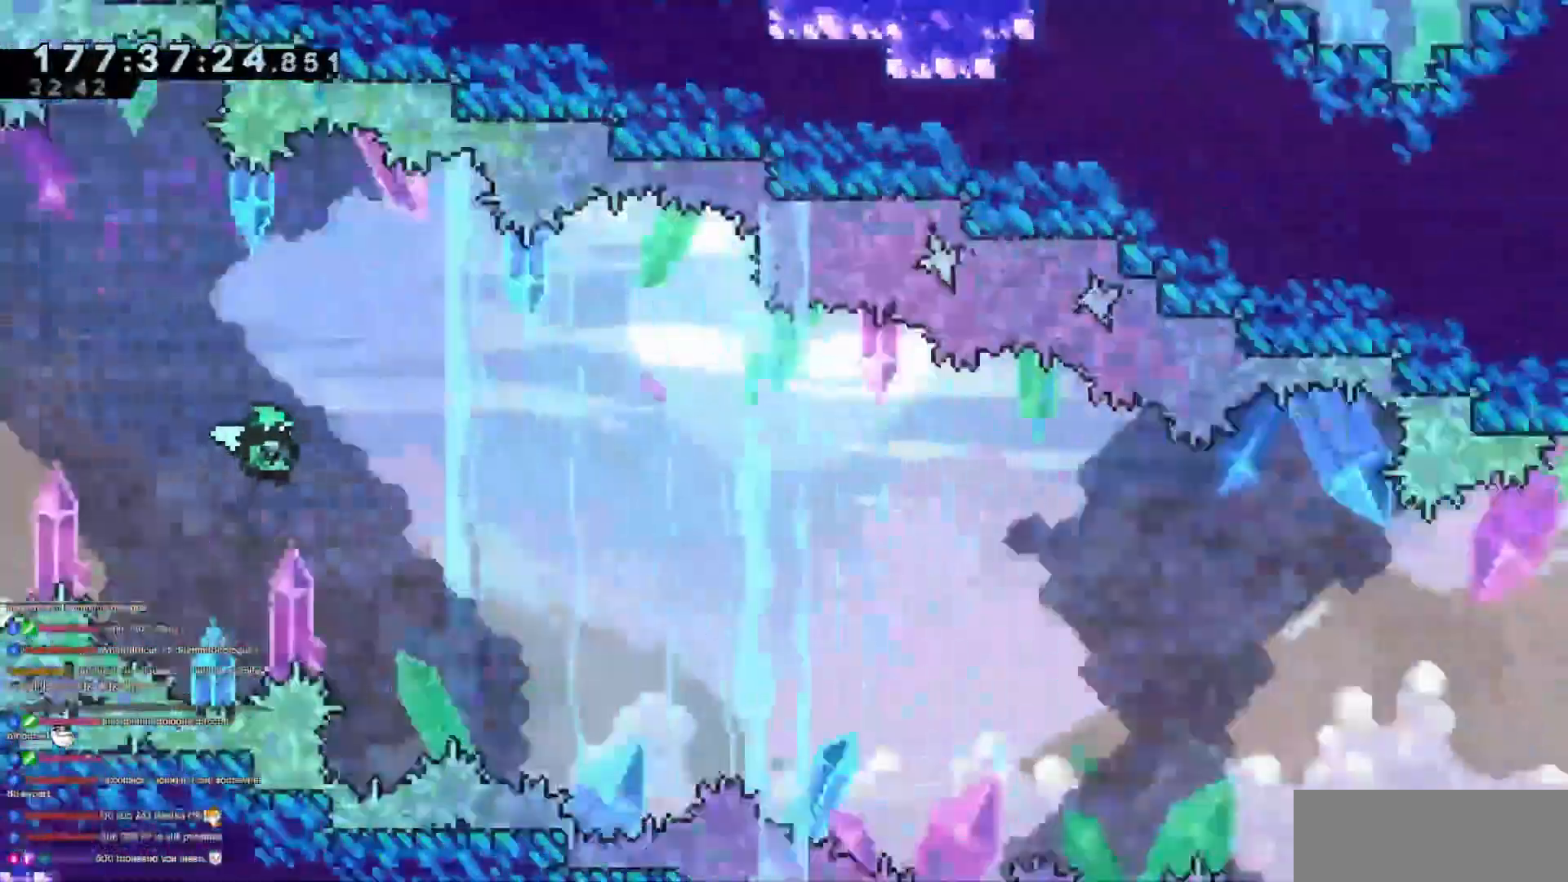
{"keys": ["jump3", "right"], "events": []}
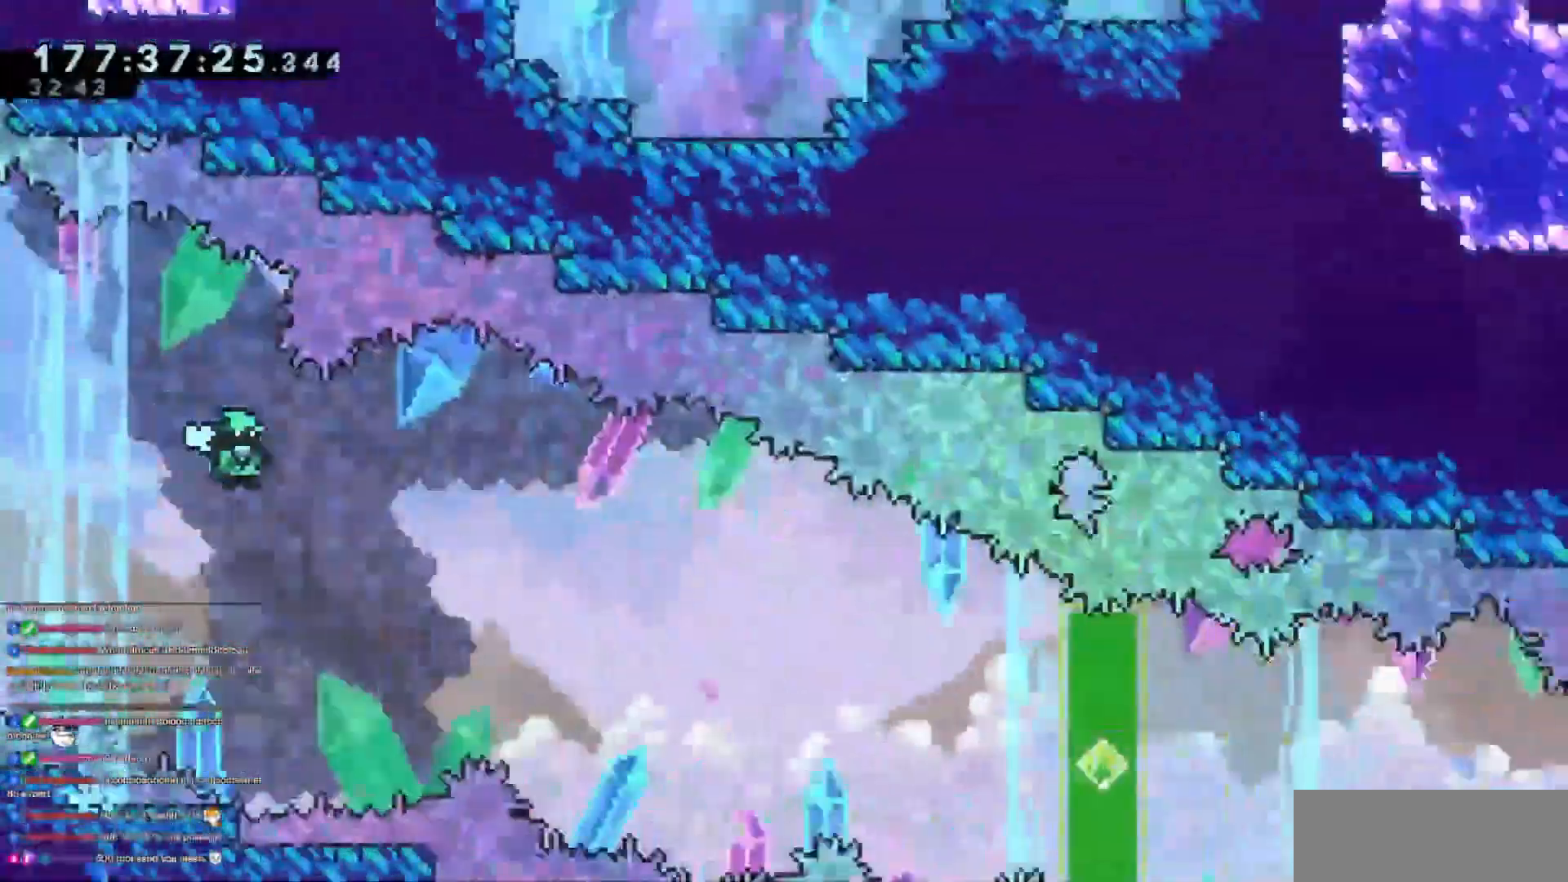
{"keys": ["jump3", "right"], "events": []}
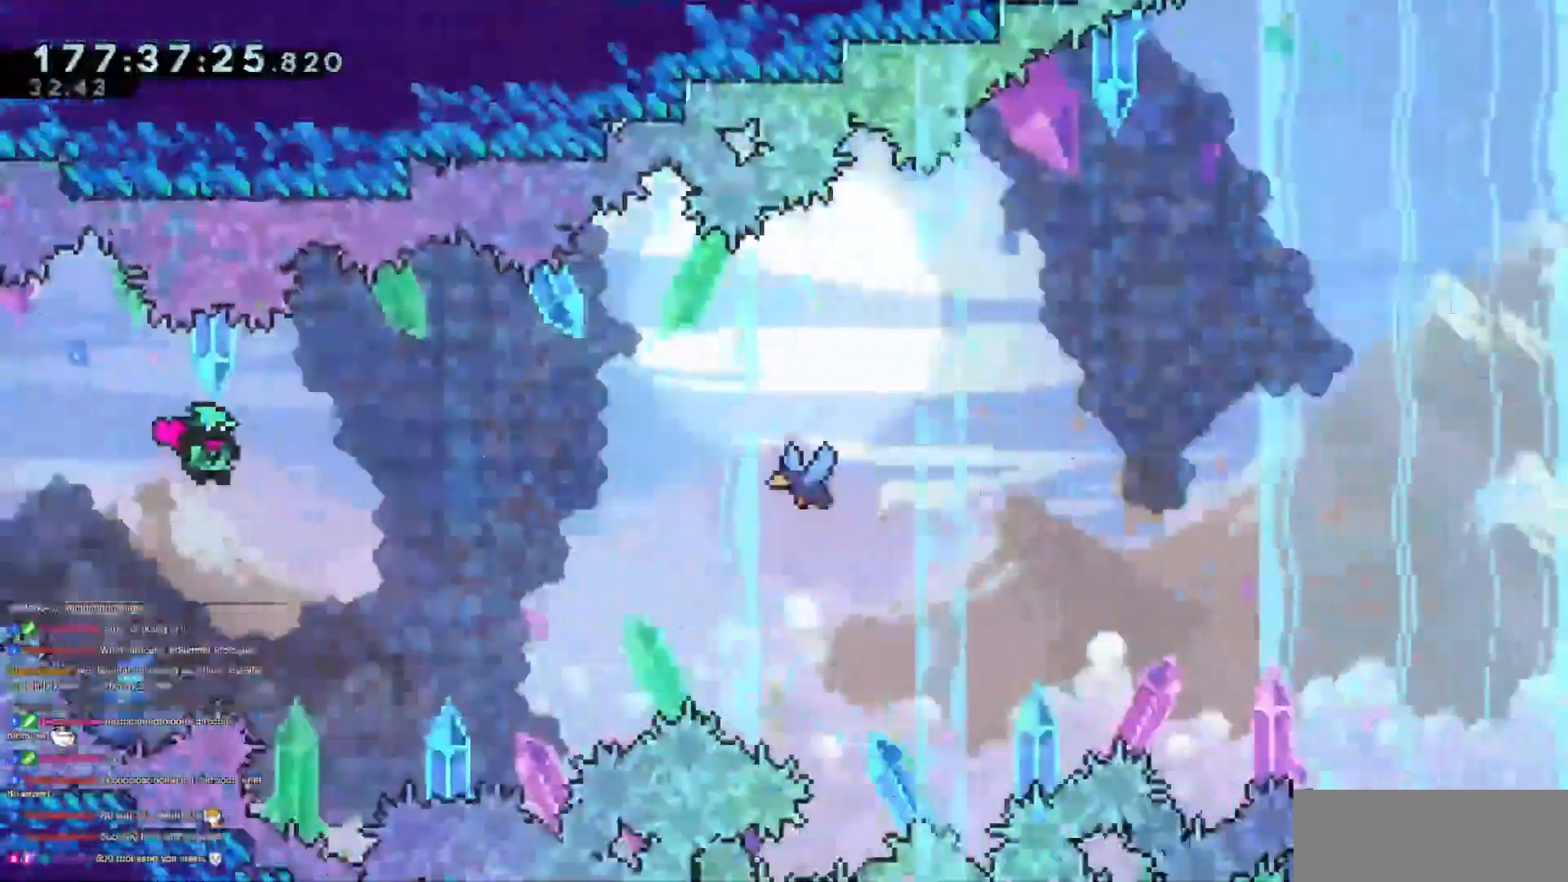
{"keys": ["jump3", "right", "up"], "events": [[134, "up", "down"], [184, "dash", "down"], [317, "dash", "up"]]}
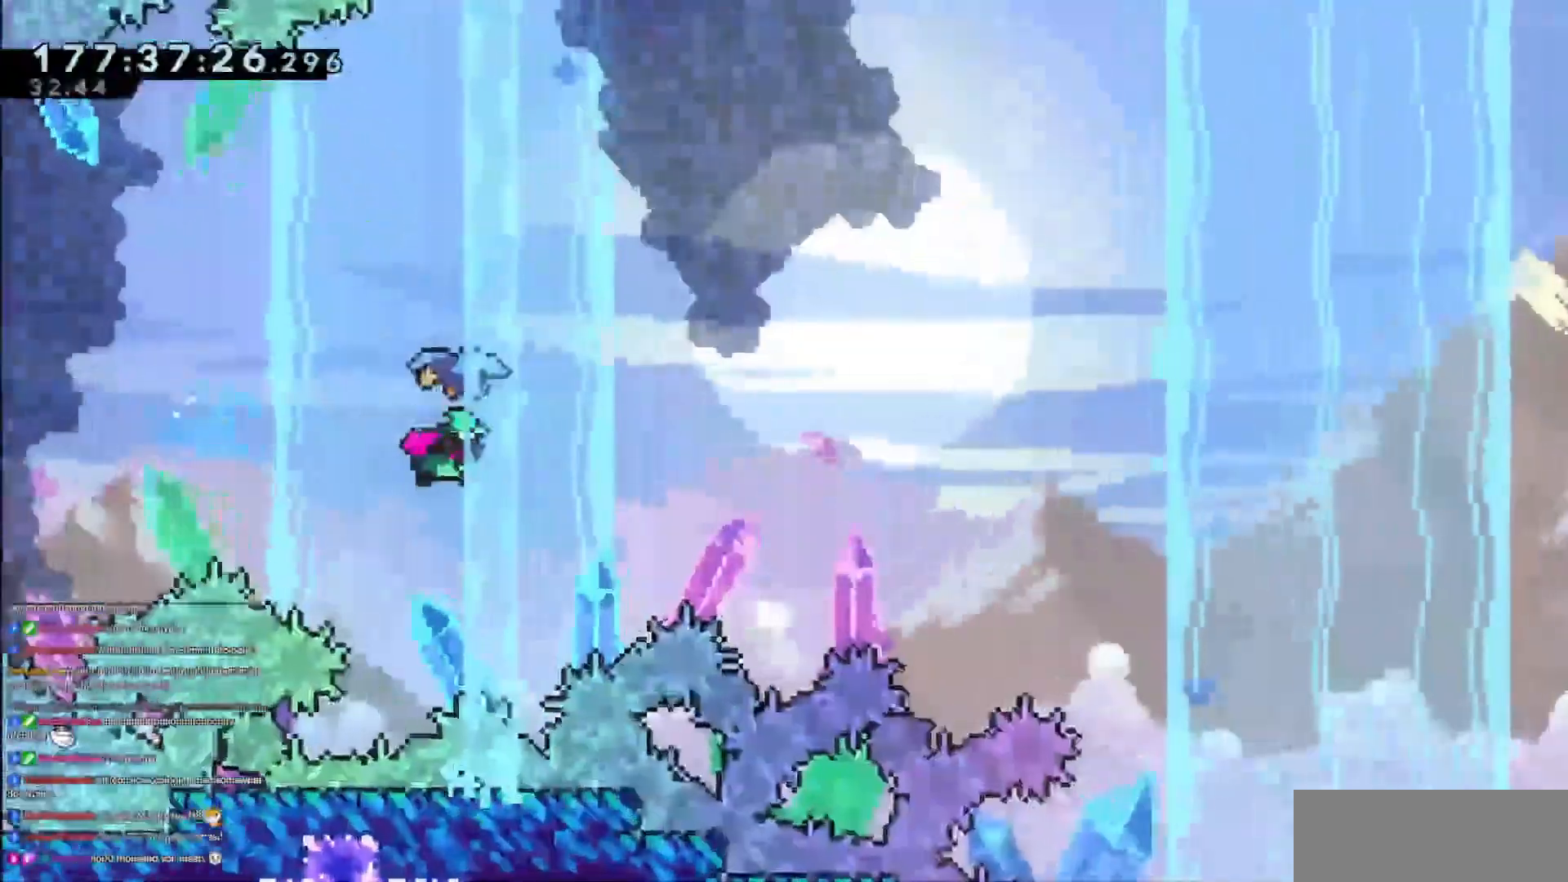
{"keys": ["jump3", "right", "up"], "events": []}
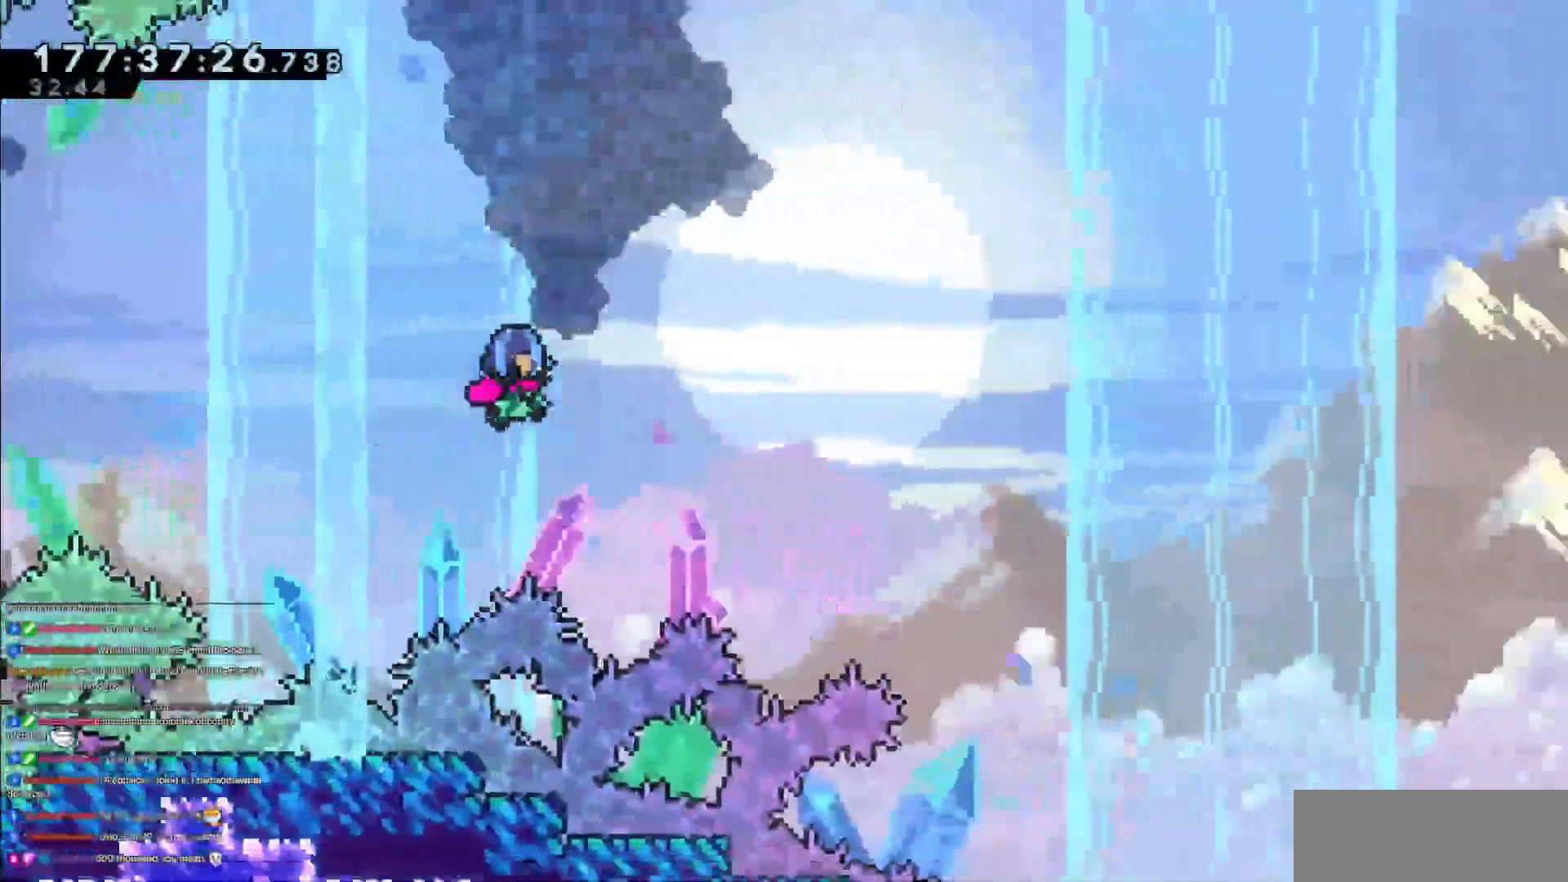
{"keys": ["jump3", "right", "up"], "events": []}
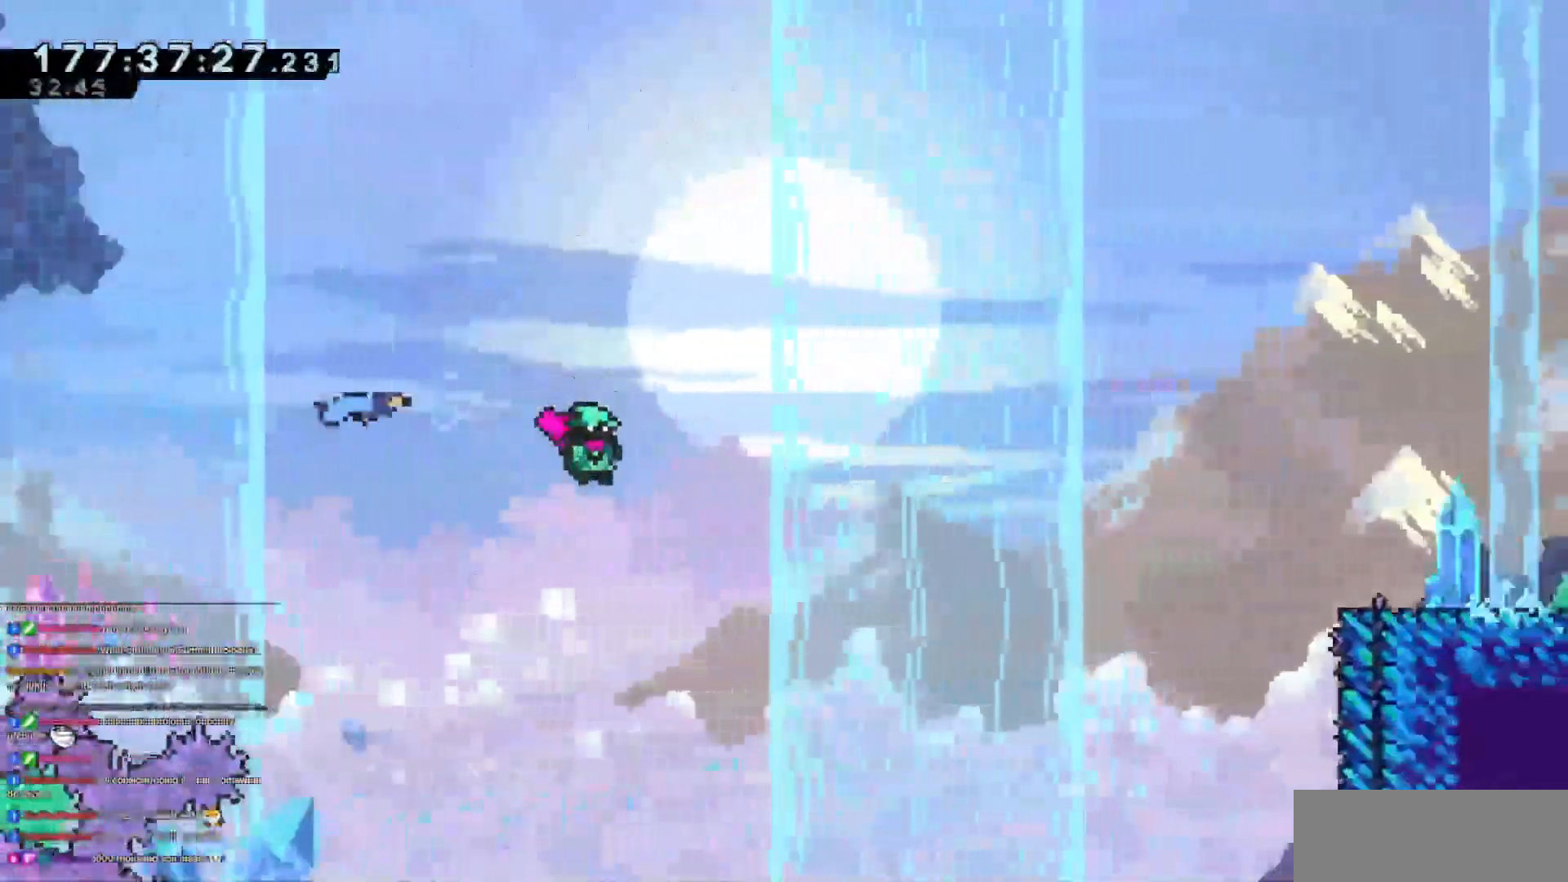
{"keys": ["jump3", "right", "up"], "events": []}
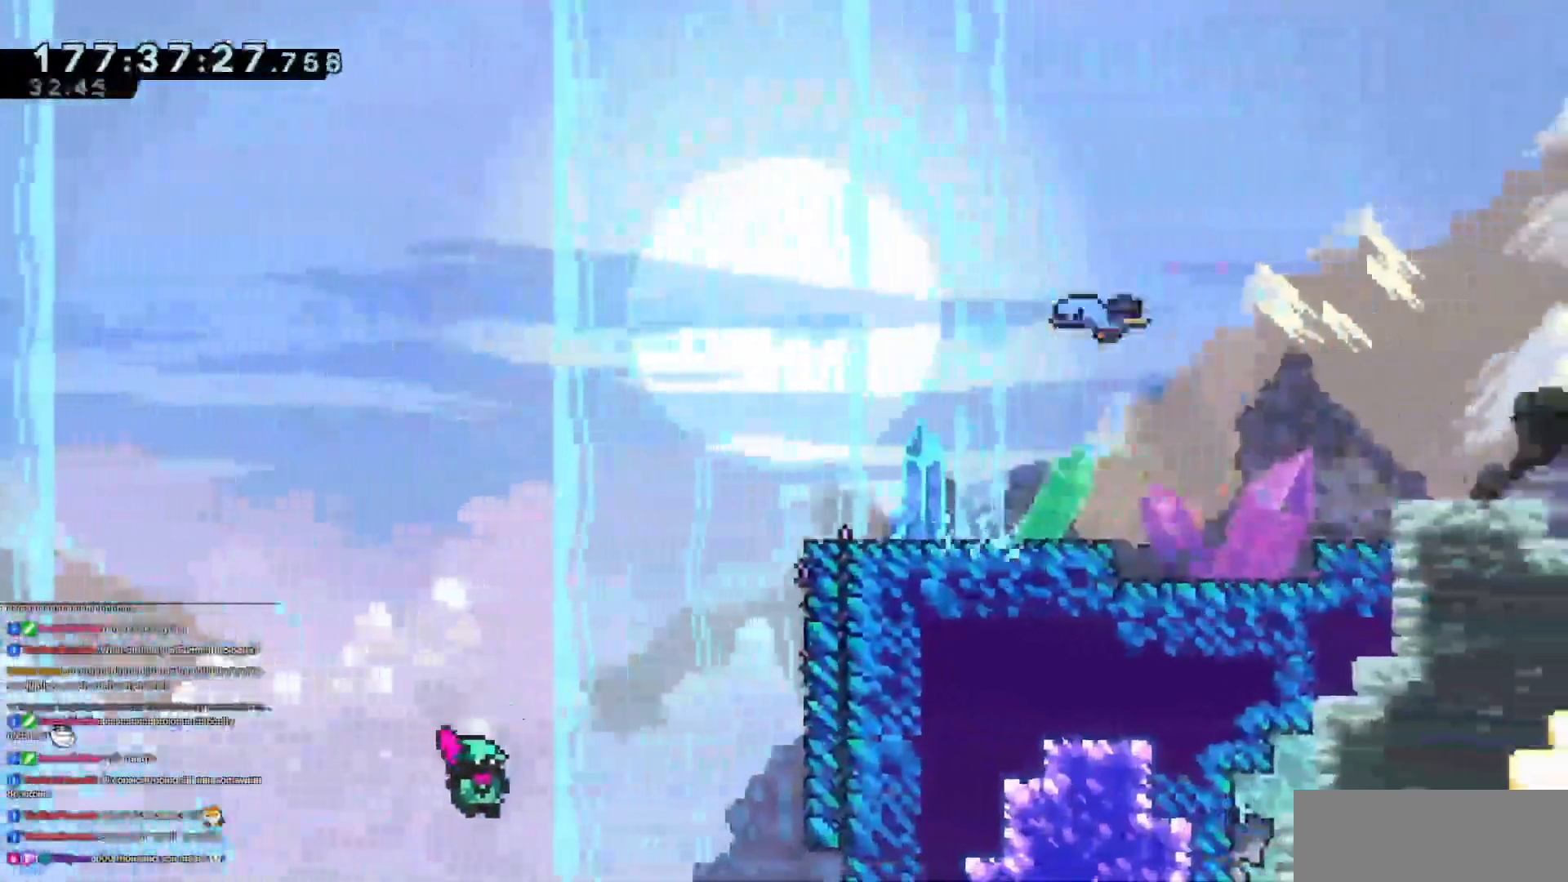
{"keys": ["right"]}
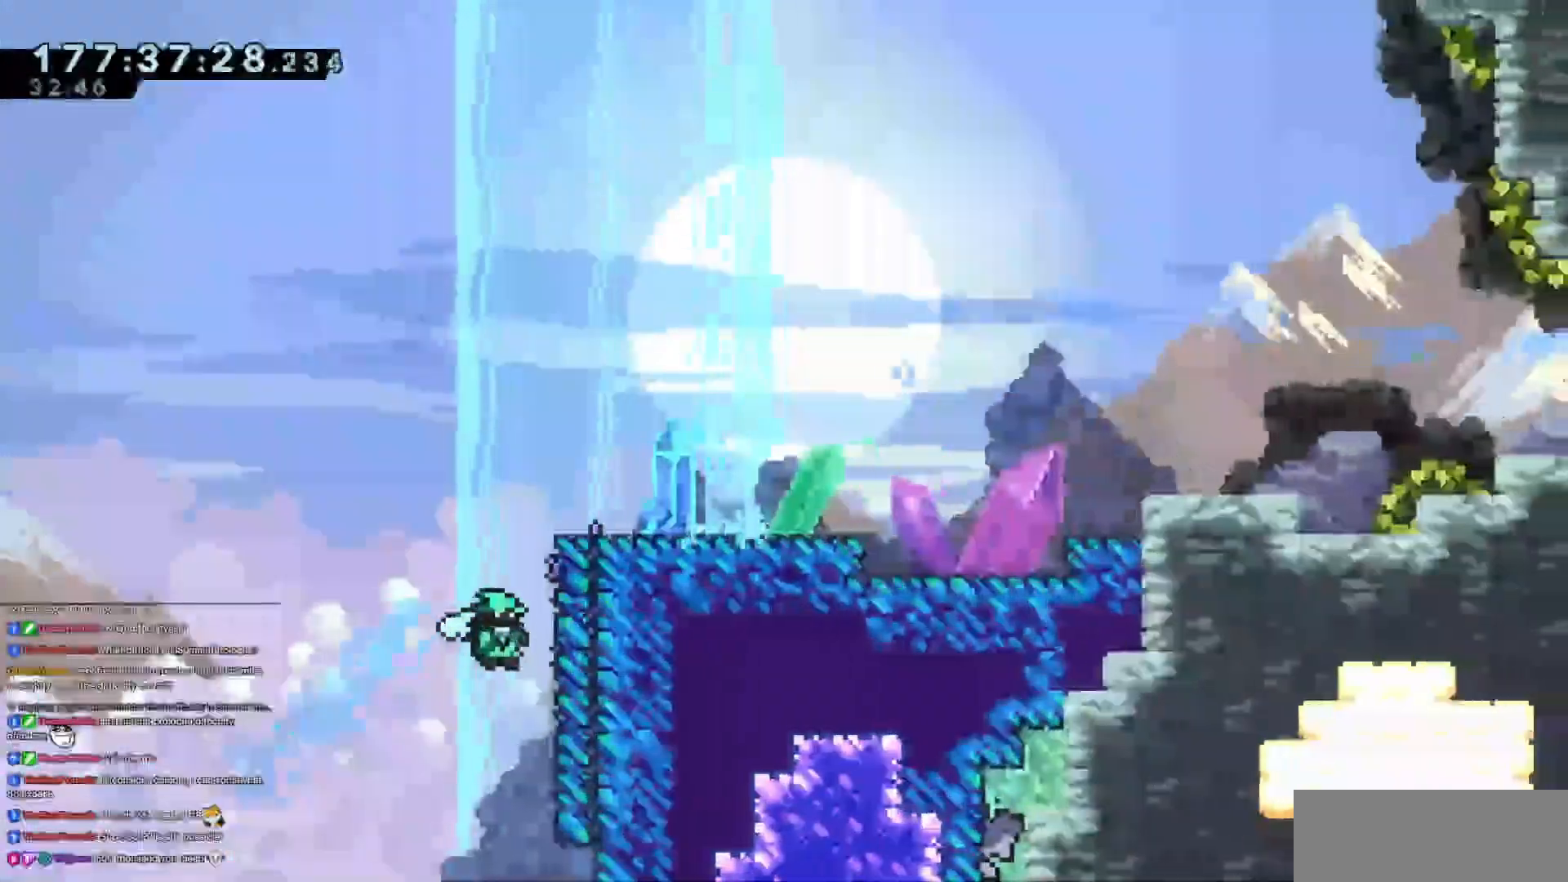
{"keys": ["jump3", "right"], "events": [[100, "jump3", "down"], [100, "right", "up"], [200, "right", "down"]]}
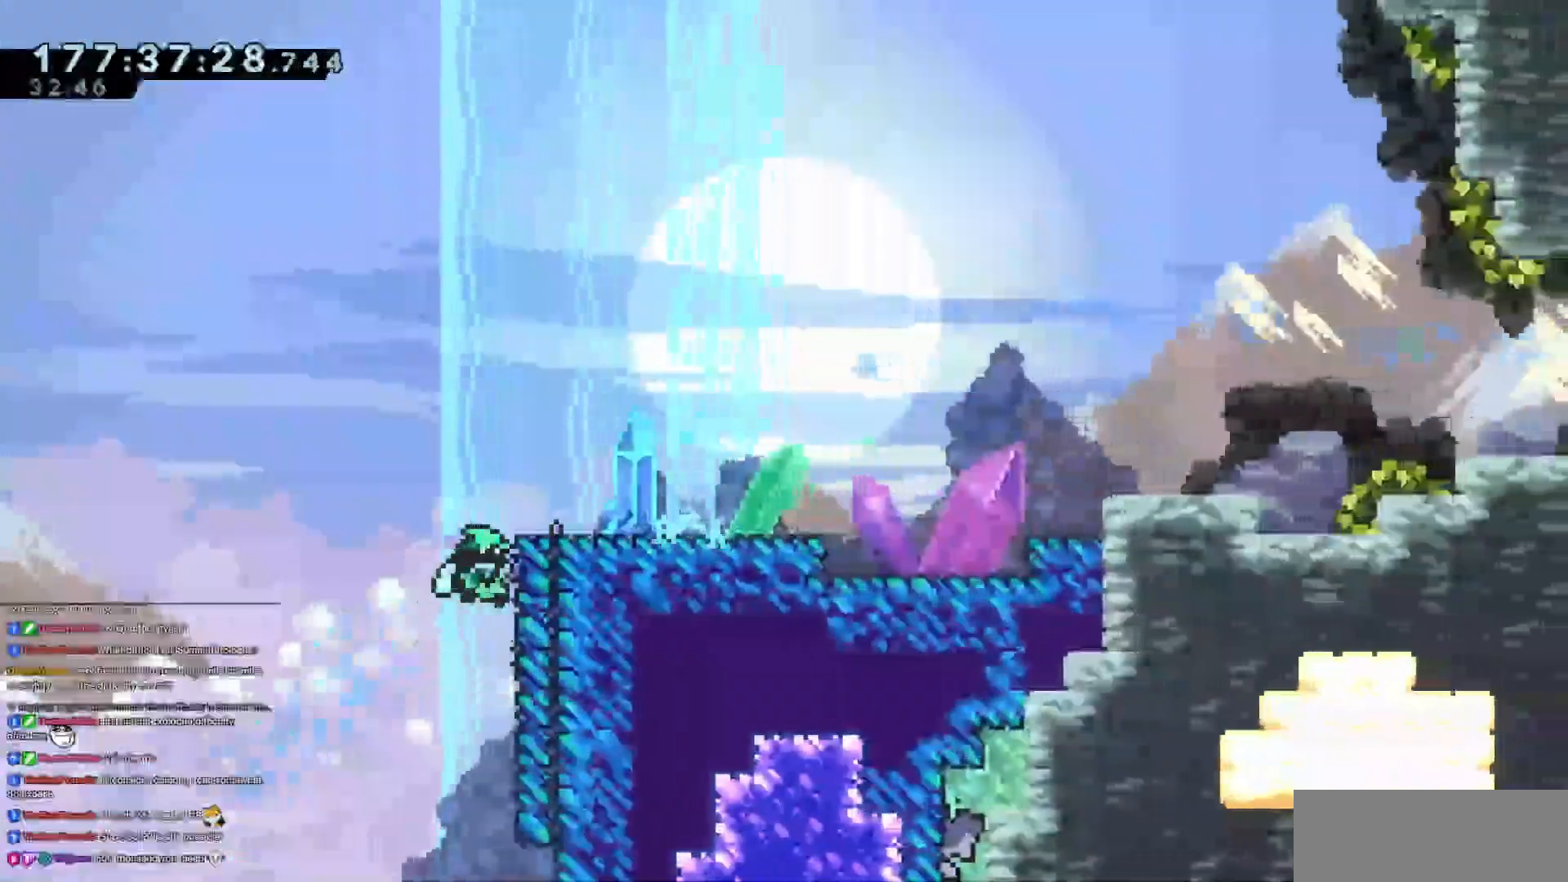
{"keys": ["right"], "events": [[17, "grab", "down"], [67, "jump", "down"], [67, "jump3", "up"], [117, "up", "down"], [451, "grab", "up"], [451, "jump", "up"], [451, "up", "up"]]}
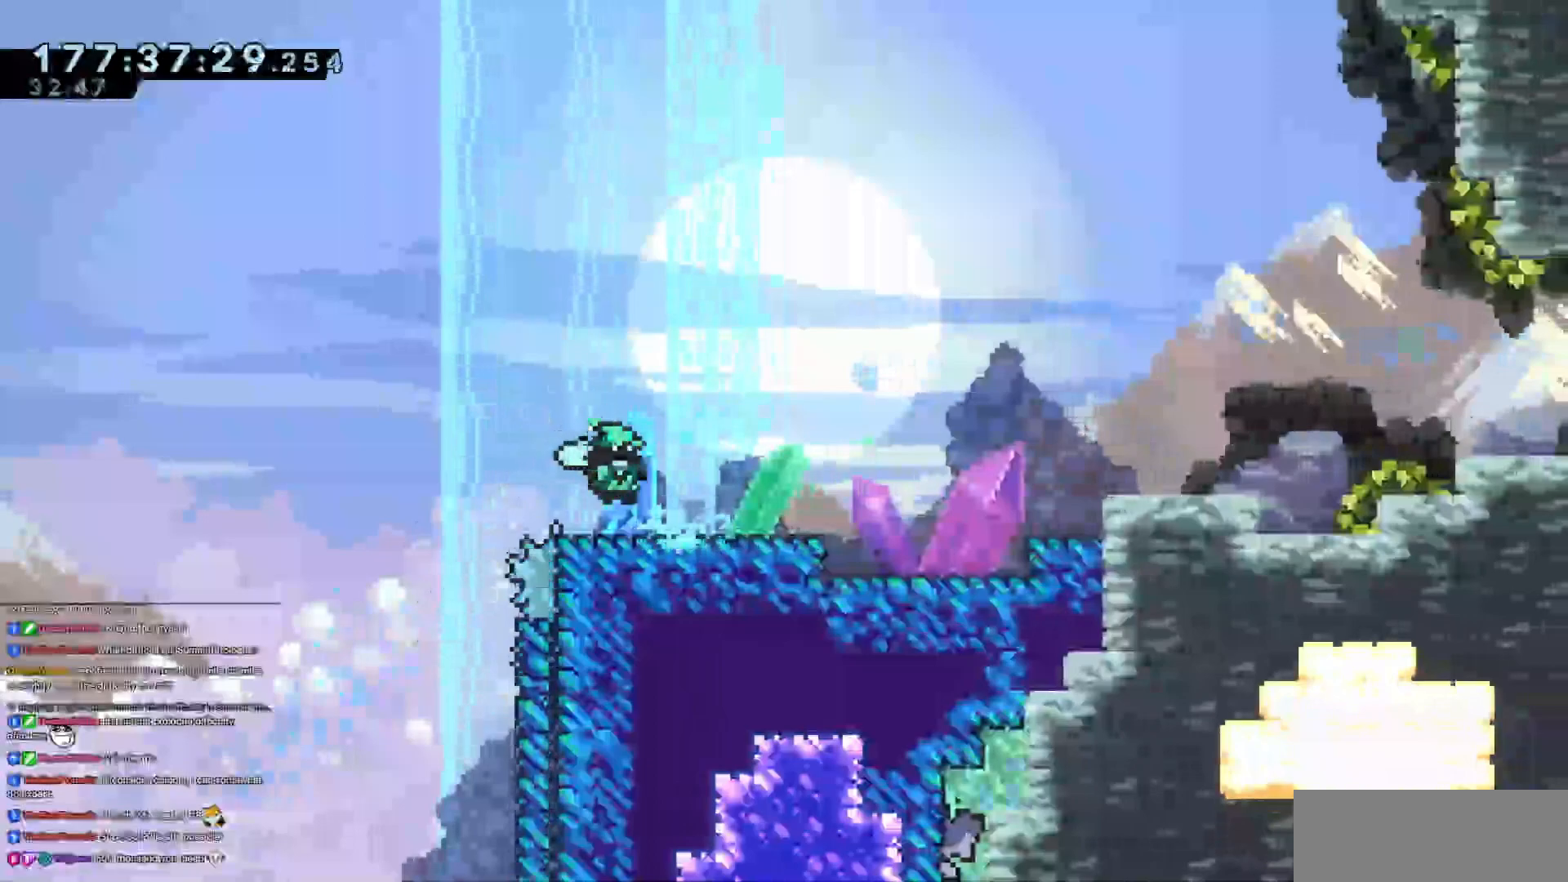
{"keys": ["jump3", "right"], "events": [[217, "dash", "down"], [417, "dash", "up"], [417, "jump3", "down"]]}
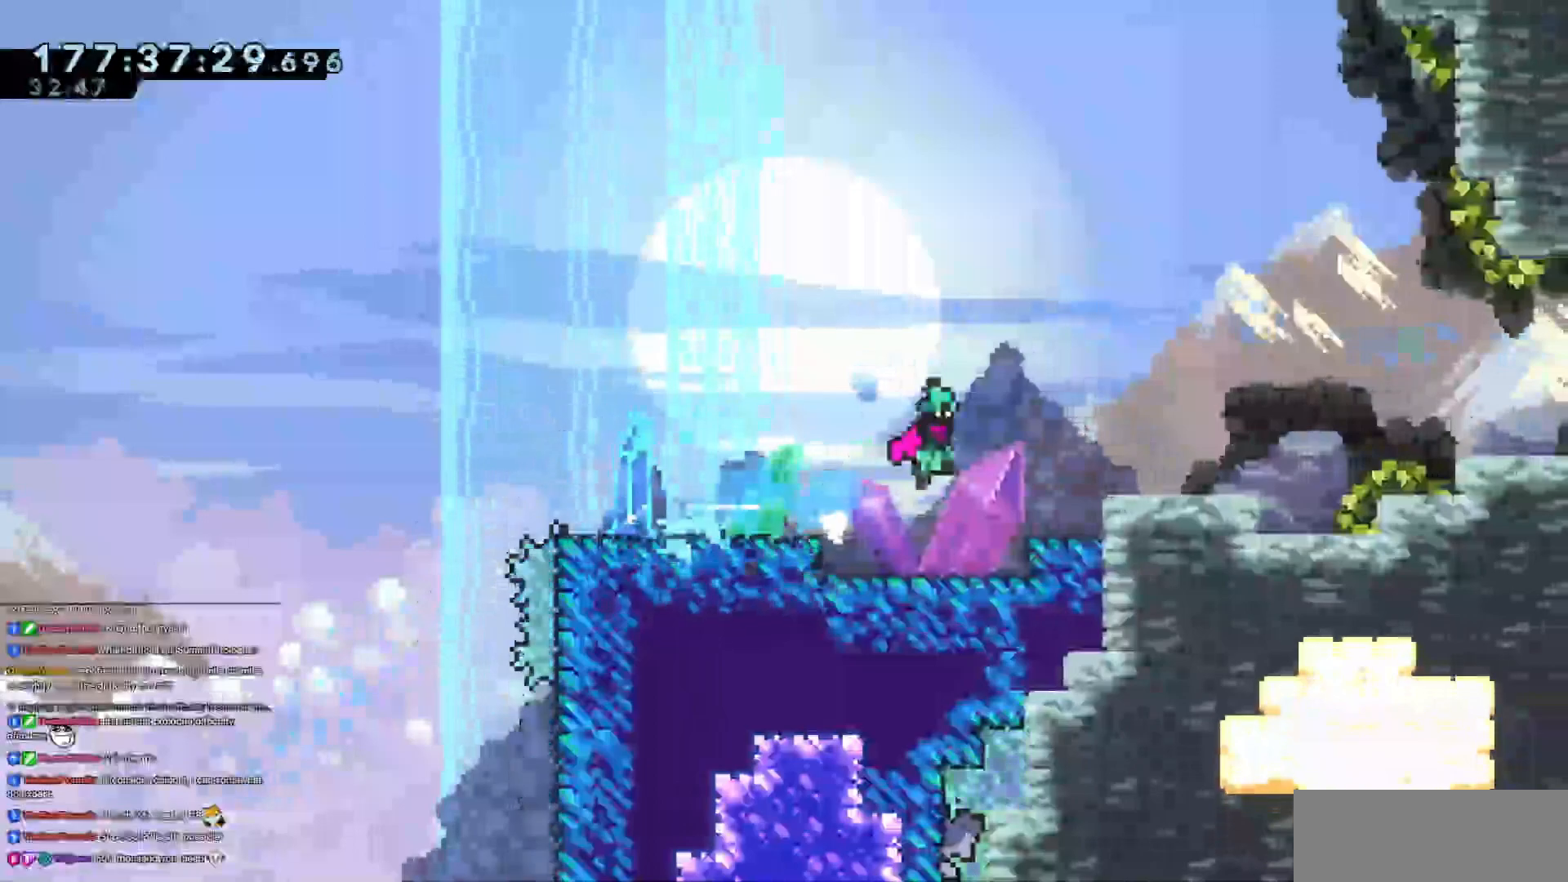
{"keys": ["jump3", "right"], "events": []}
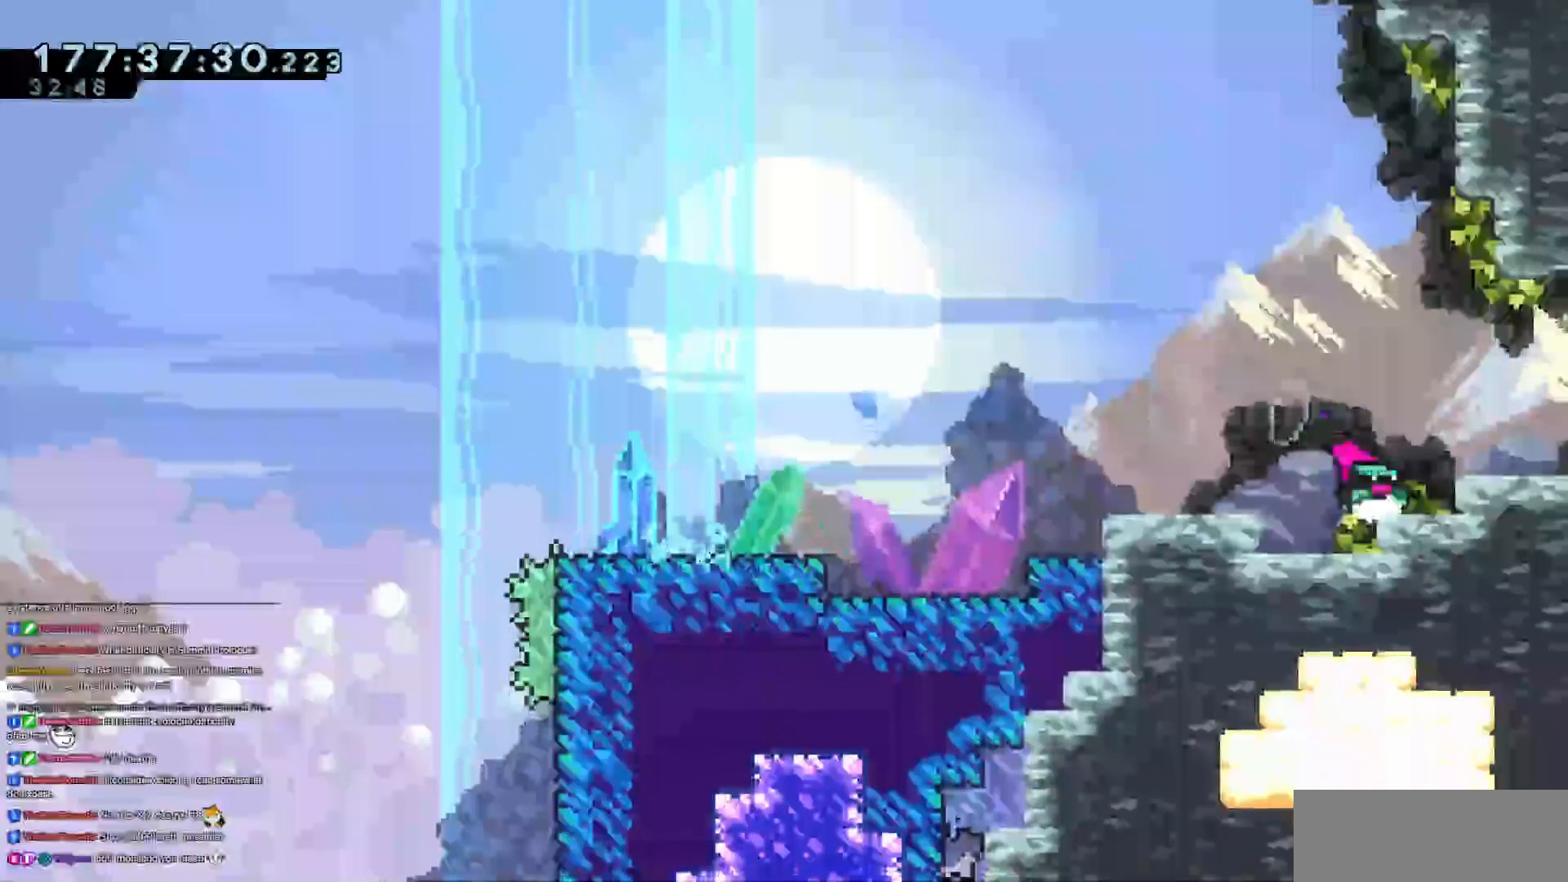
{"keys": ["right"], "events": [[67, "grab", "down"], [117, "jump", "down"], [117, "jump3", "up"], [217, "jump3", "down"], [300, "grab", "up"], [300, "jump", "up"], [350, "jump3", "up"]]}
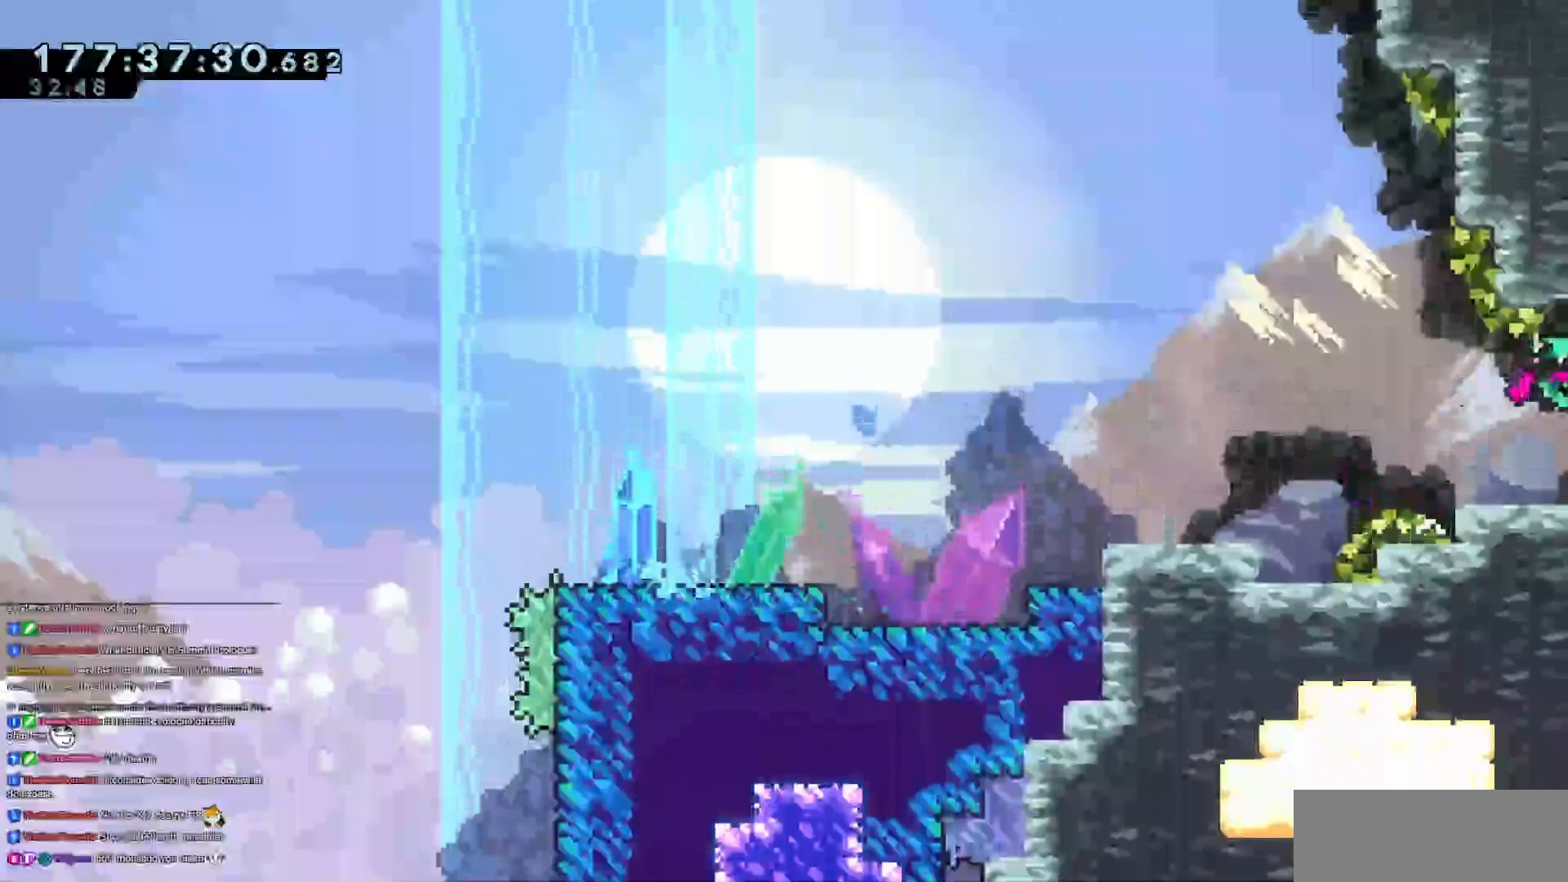
{"keys": ["right"], "events": []}
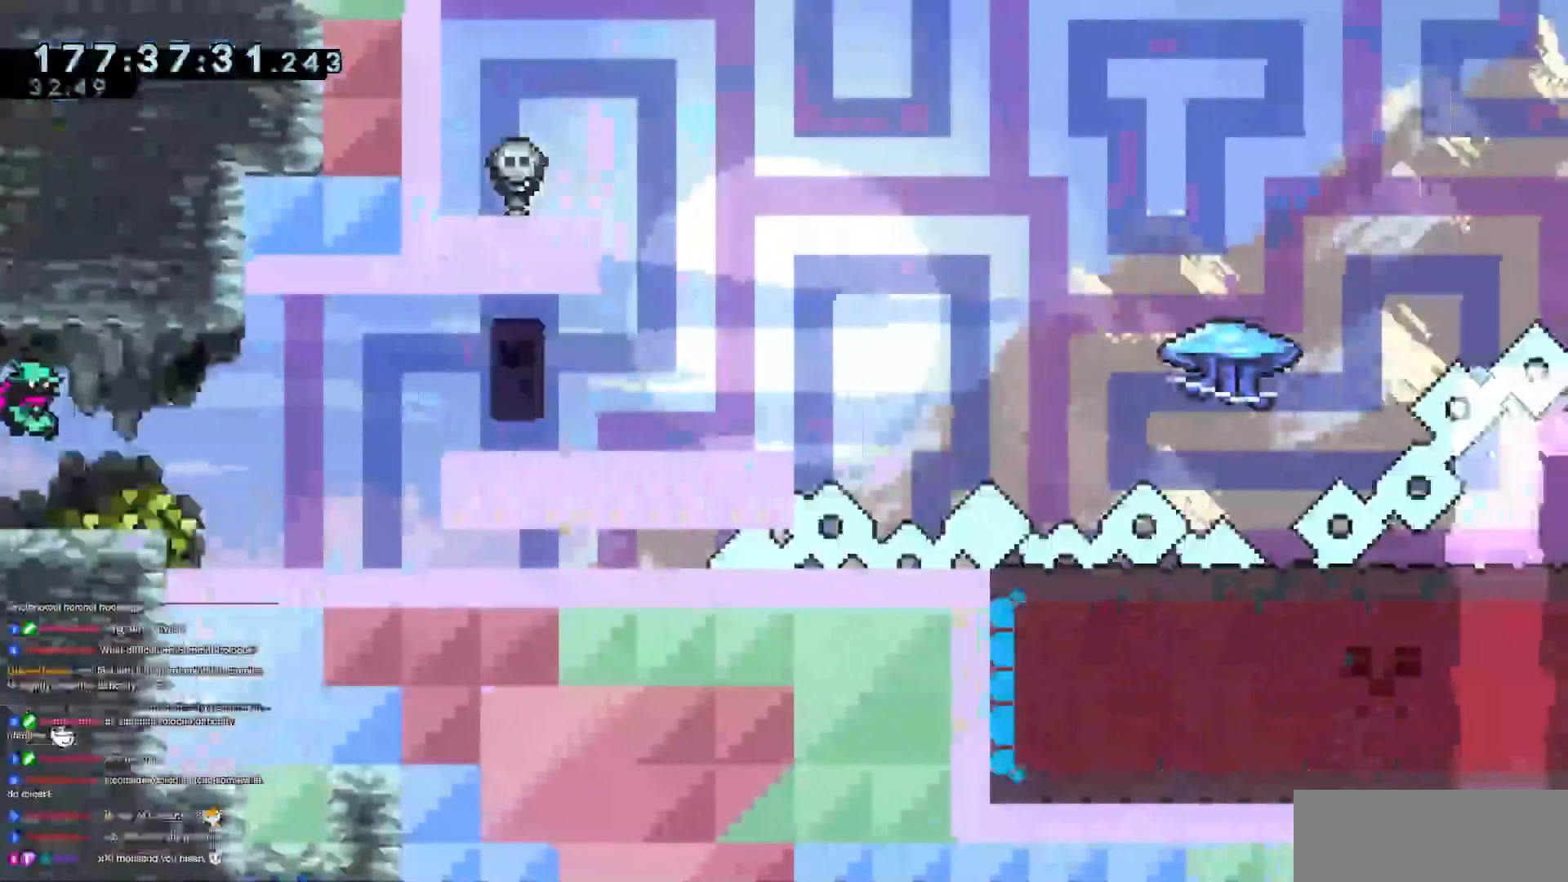
{"keys": ["right"], "events": []}
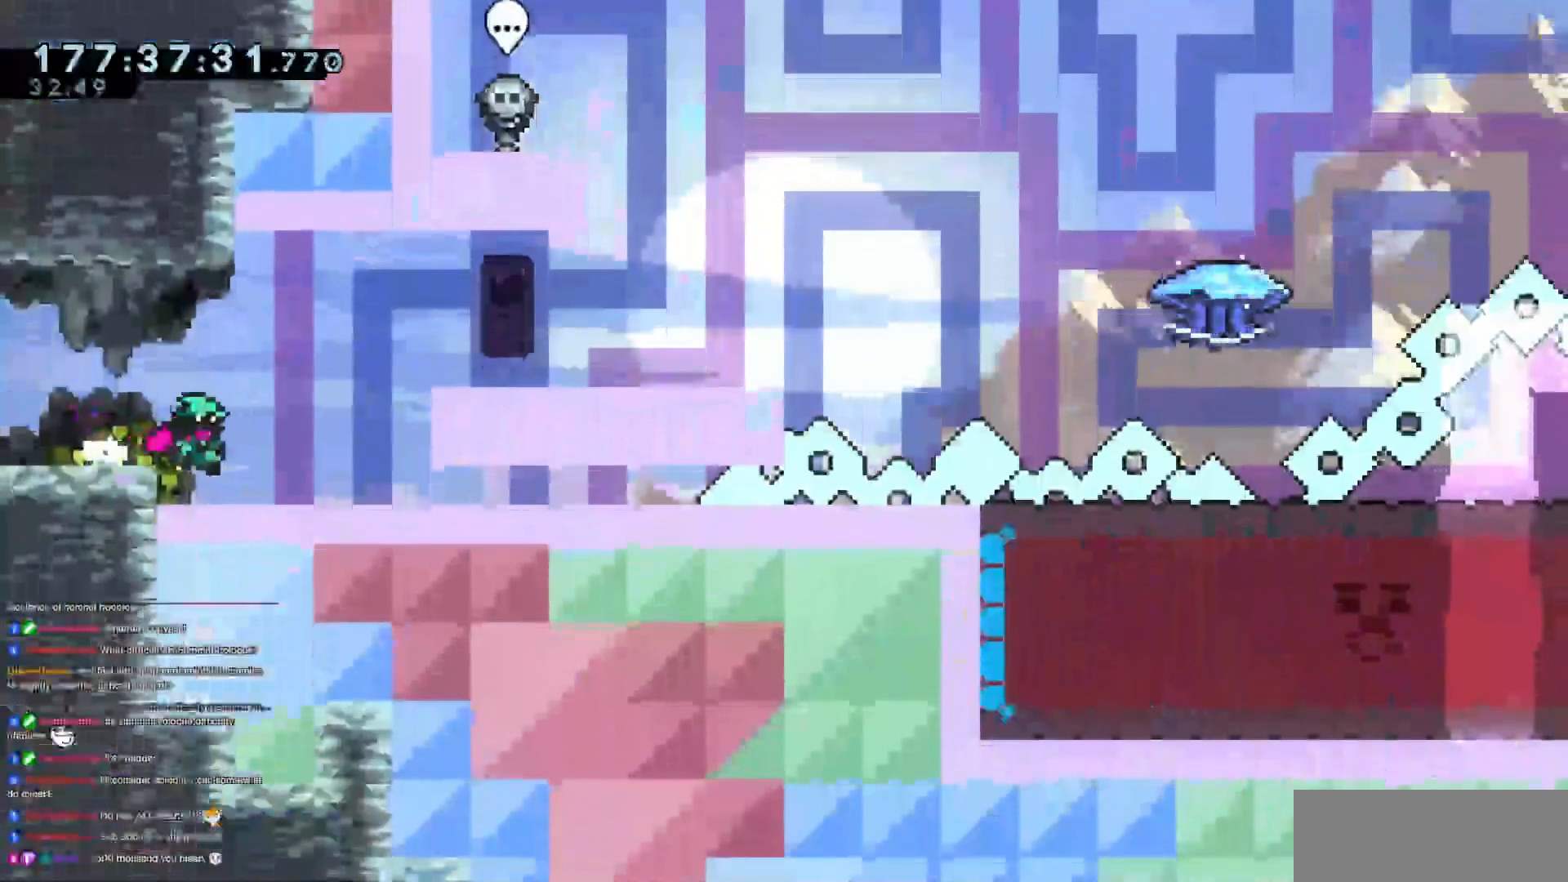
{"keys": ["jump3", "right"], "events": [[67, "right", "up"], [251, "right", "down"], [301, "jump3", "down"]]}